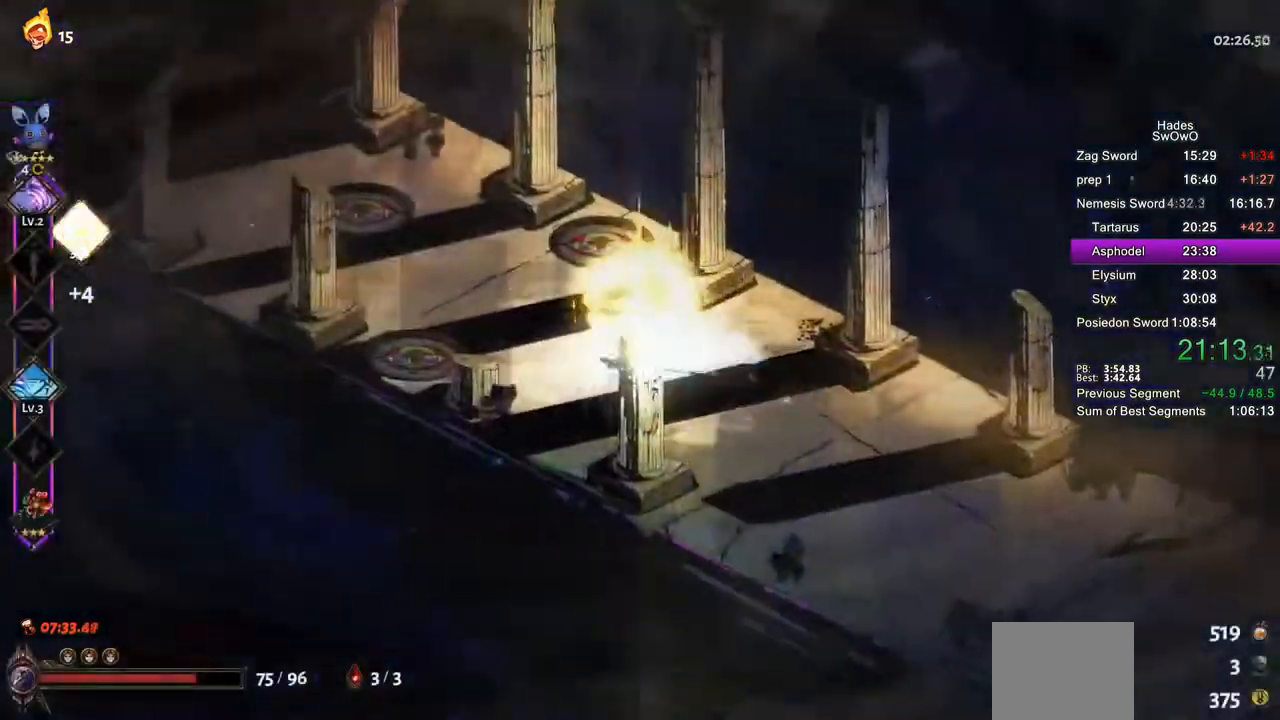
Gameplay with a controller (PlayStation layout); each line is a JSON object with the inputs held at the frame after it. "events" lists button and stick changes between this image and that frame as [ms after this image, input, new state], when the widget could be followed in between. Not read: right_stick.
{"buttons": [], "left_stick": "center", "events": [[133, "CROSS", "up"], [200, "left_stick", "up-left"], [317, "left_stick", "center"]]}
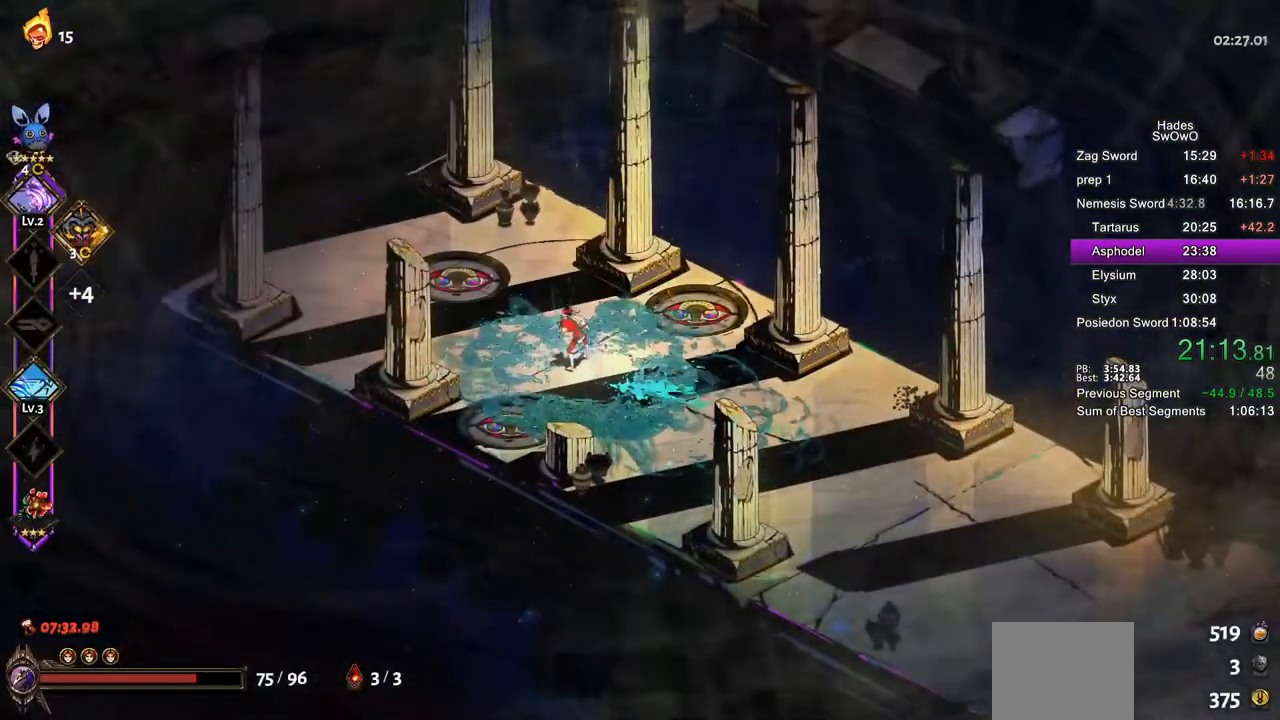
{"buttons": [], "left_stick": "center", "events": []}
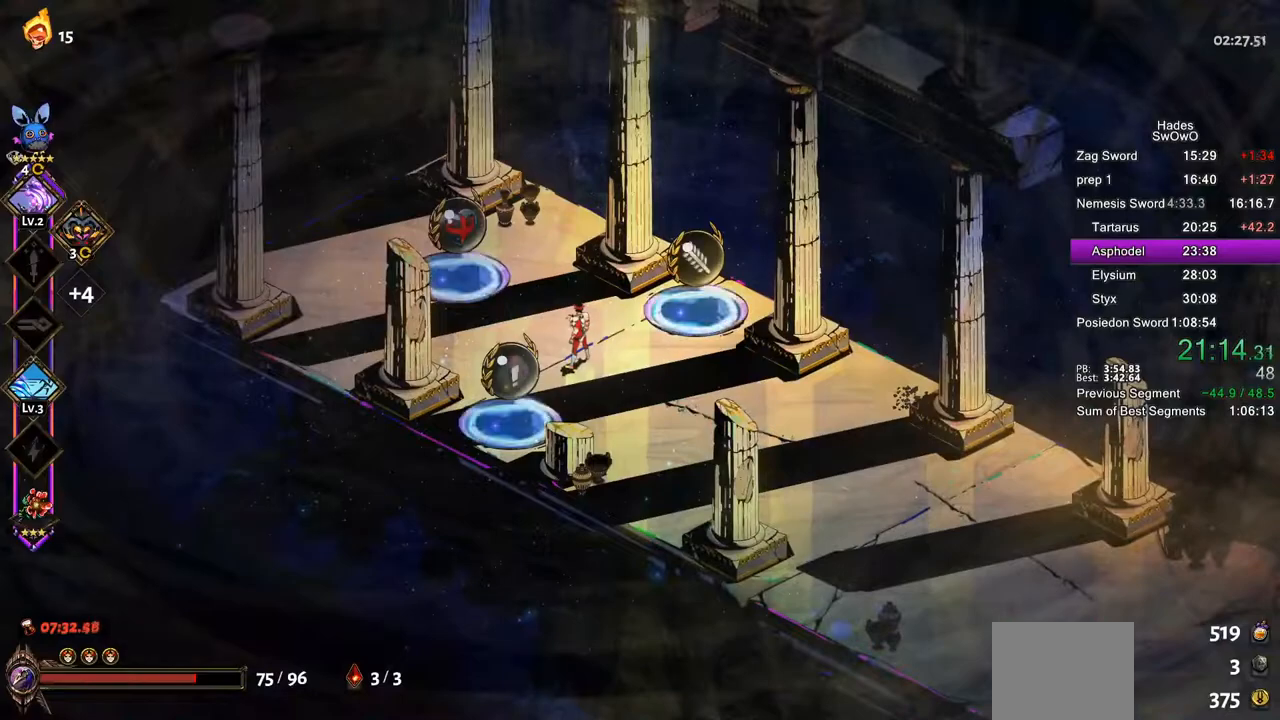
{"buttons": [], "left_stick": "center", "events": [[367, "left_stick", "right"], [501, "left_stick", "center"]]}
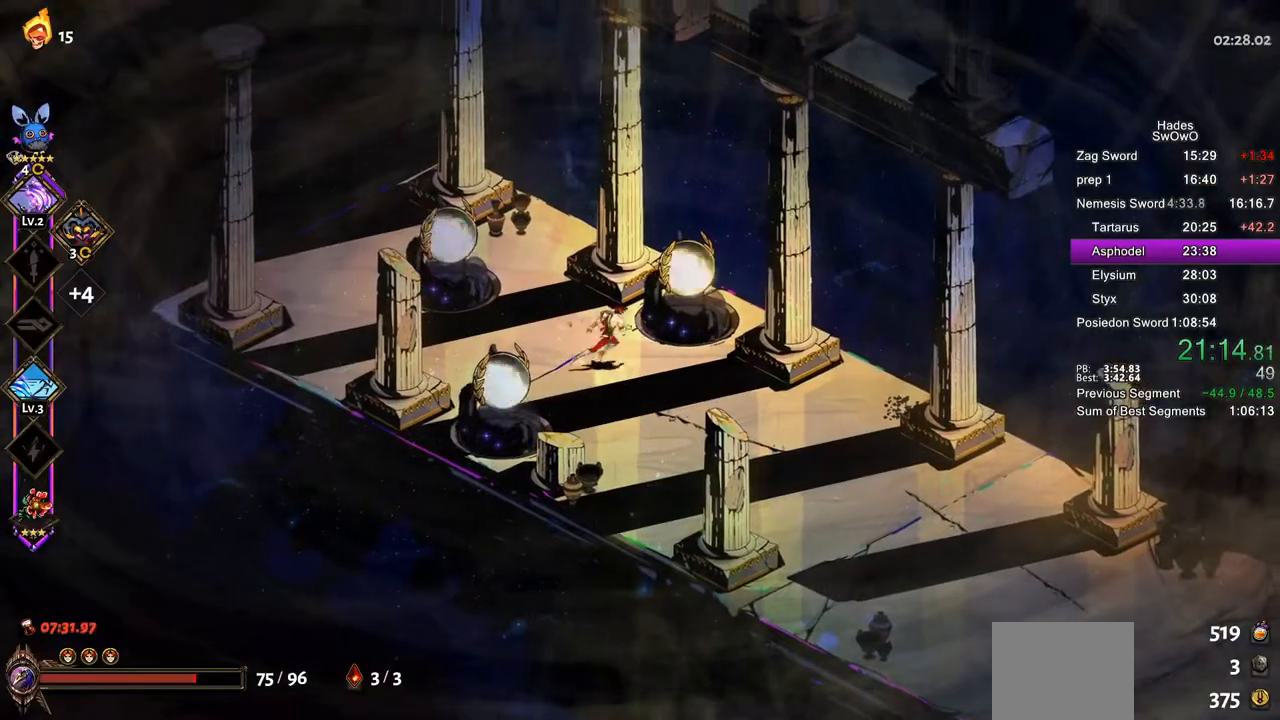
{"buttons": [], "left_stick": "center", "events": [[16, "left_stick", "down-left"], [333, "R1", "down"], [383, "left_stick", "center"], [417, "R1", "up"]]}
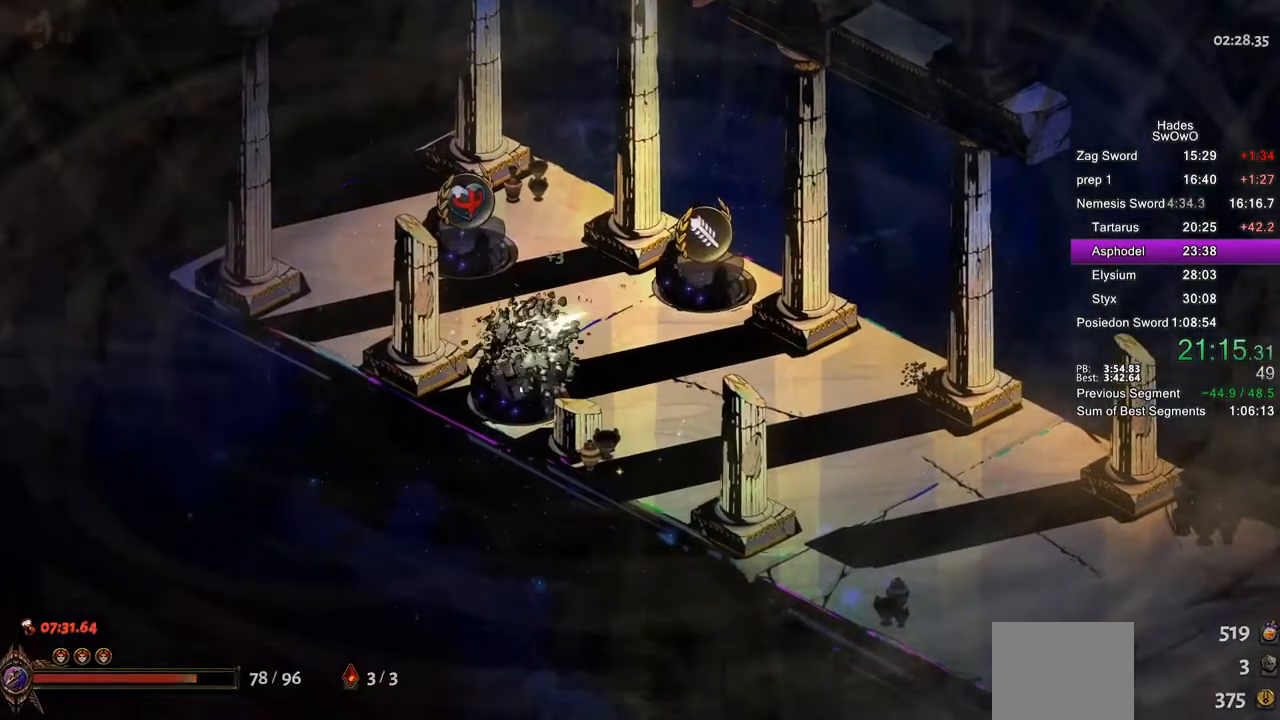
{"buttons": ["CROSS"], "left_stick": "center", "events": [[50, "R1", "down"], [167, "R1", "up"], [450, "CROSS", "down"]]}
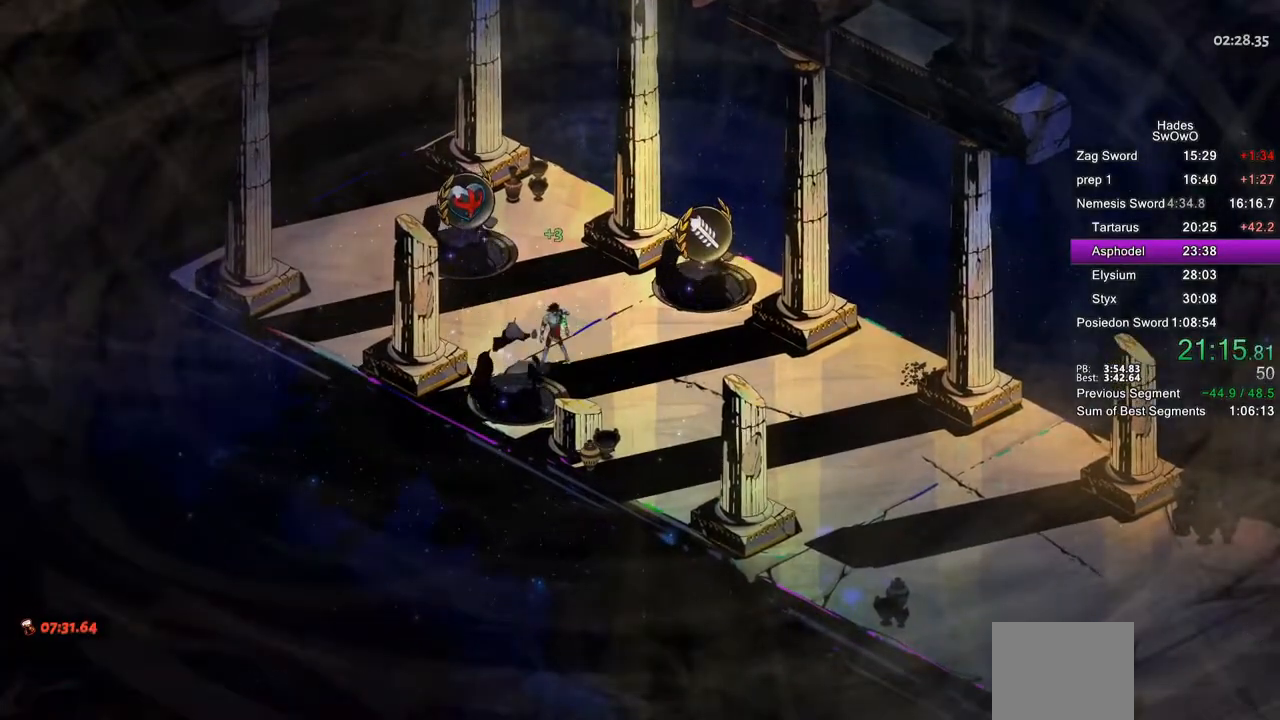
{"buttons": [], "left_stick": "center", "events": [[66, "CROSS", "up"], [166, "CROSS", "down"], [266, "CROSS", "up"]]}
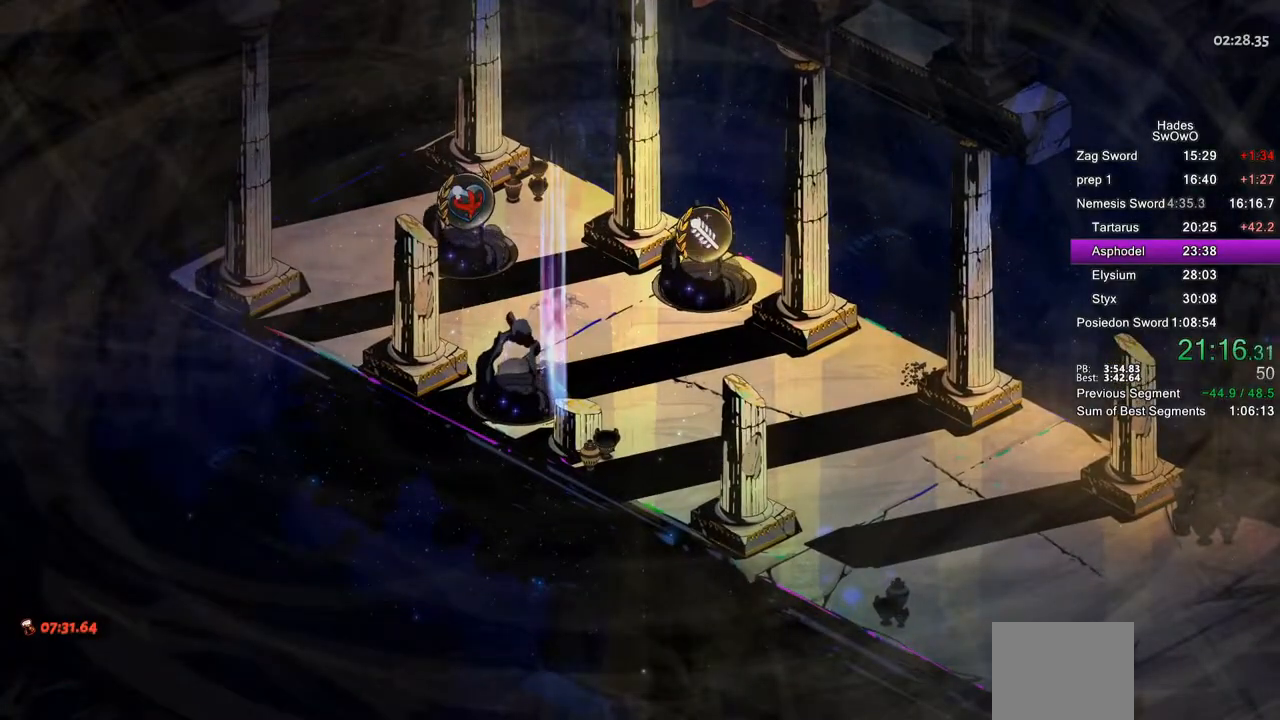
{"buttons": ["CROSS"], "left_stick": "center", "events": [[17, "CROSS", "down"], [100, "CROSS", "up"], [234, "CROSS", "down"], [334, "CROSS", "up"], [434, "CROSS", "down"]]}
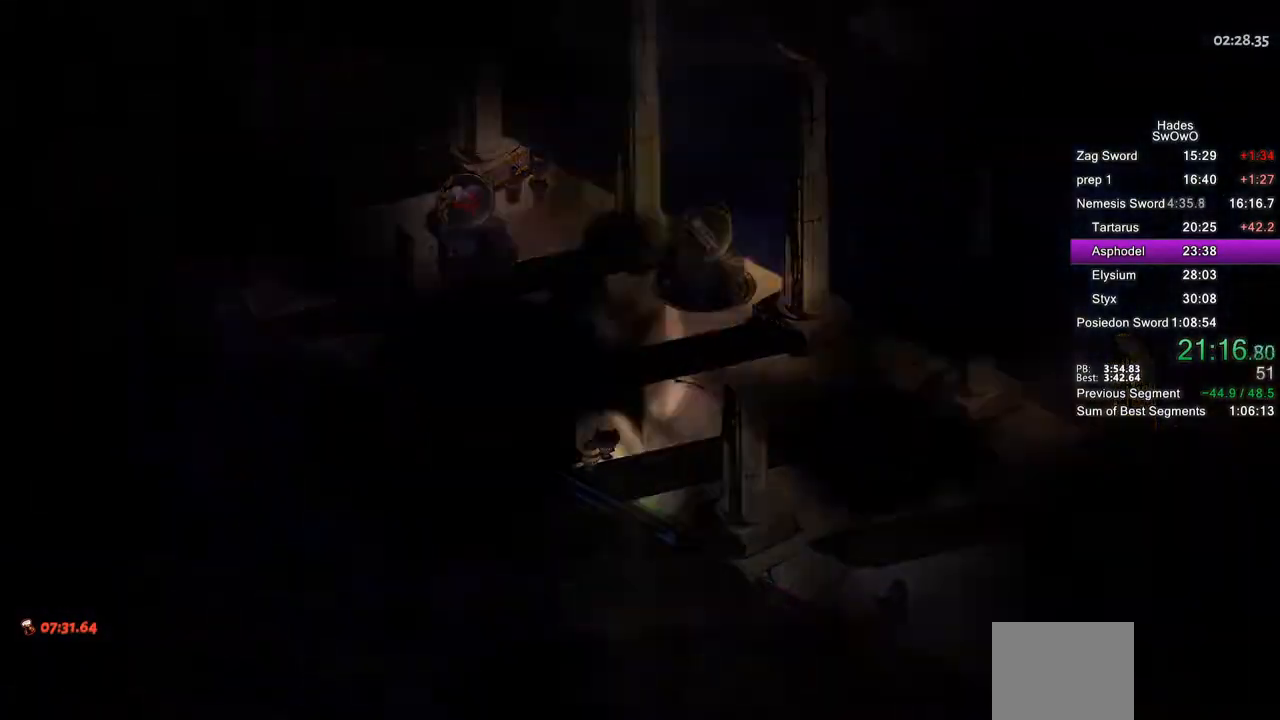
{"buttons": [], "left_stick": "center", "events": [[233, "CROSS", "up"], [317, "CROSS", "down"], [434, "CROSS", "up"]]}
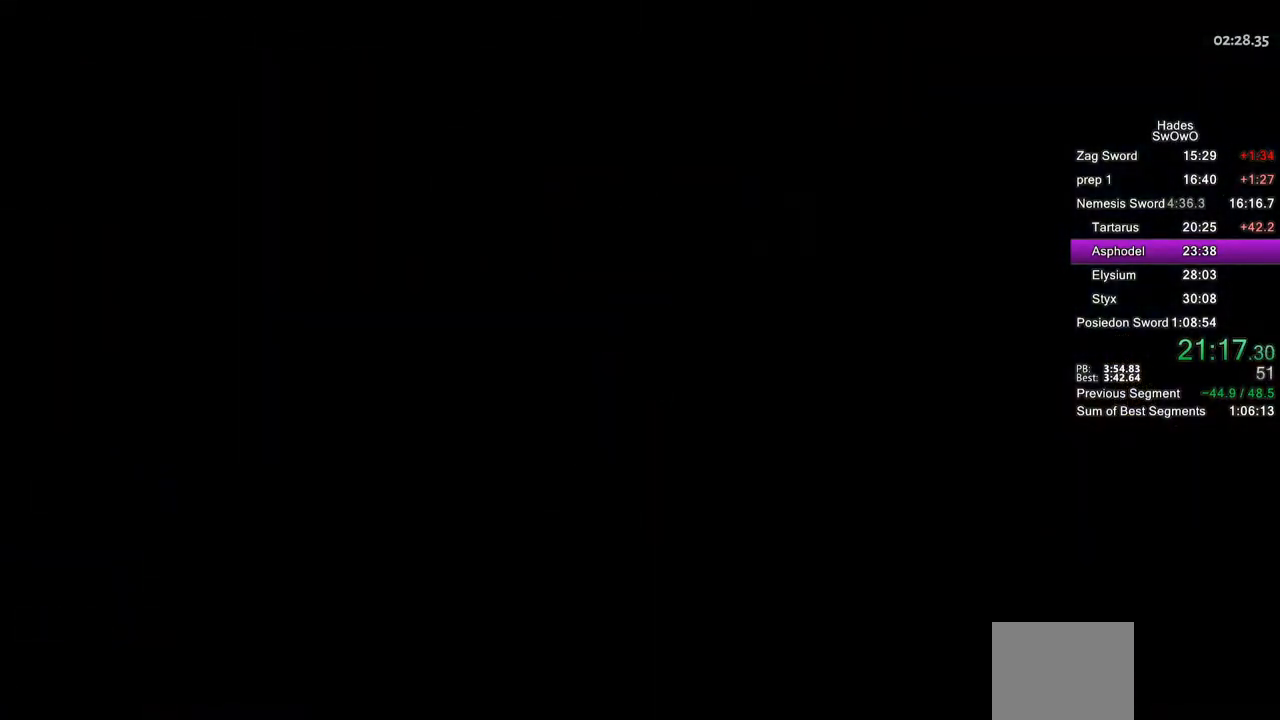
{"buttons": ["CROSS"], "left_stick": "center", "events": [[17, "CROSS", "down"], [117, "CROSS", "up"], [201, "CROSS", "down"], [317, "CROSS", "up"], [401, "CROSS", "down"]]}
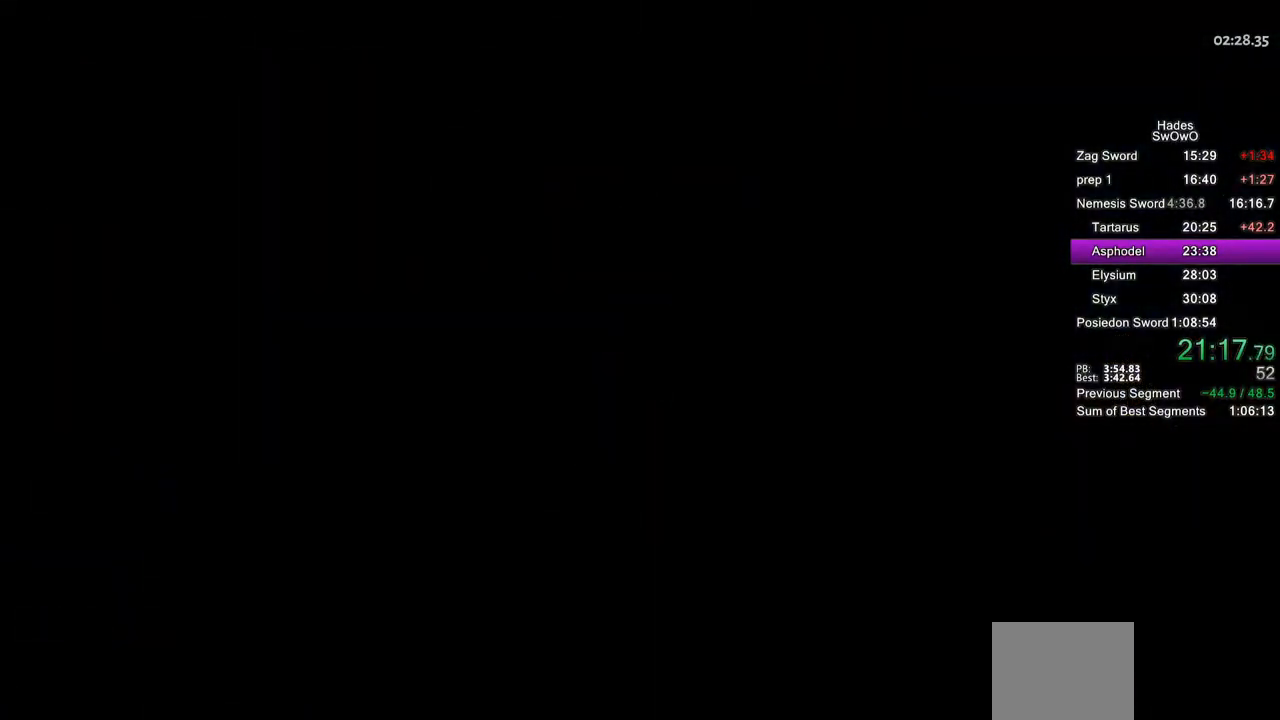
{"buttons": ["CROSS"], "left_stick": "center", "events": [[17, "CROSS", "up"], [83, "CROSS", "down"], [200, "CROSS", "up"], [267, "CROSS", "down"], [400, "CROSS", "up"], [484, "CROSS", "down"]]}
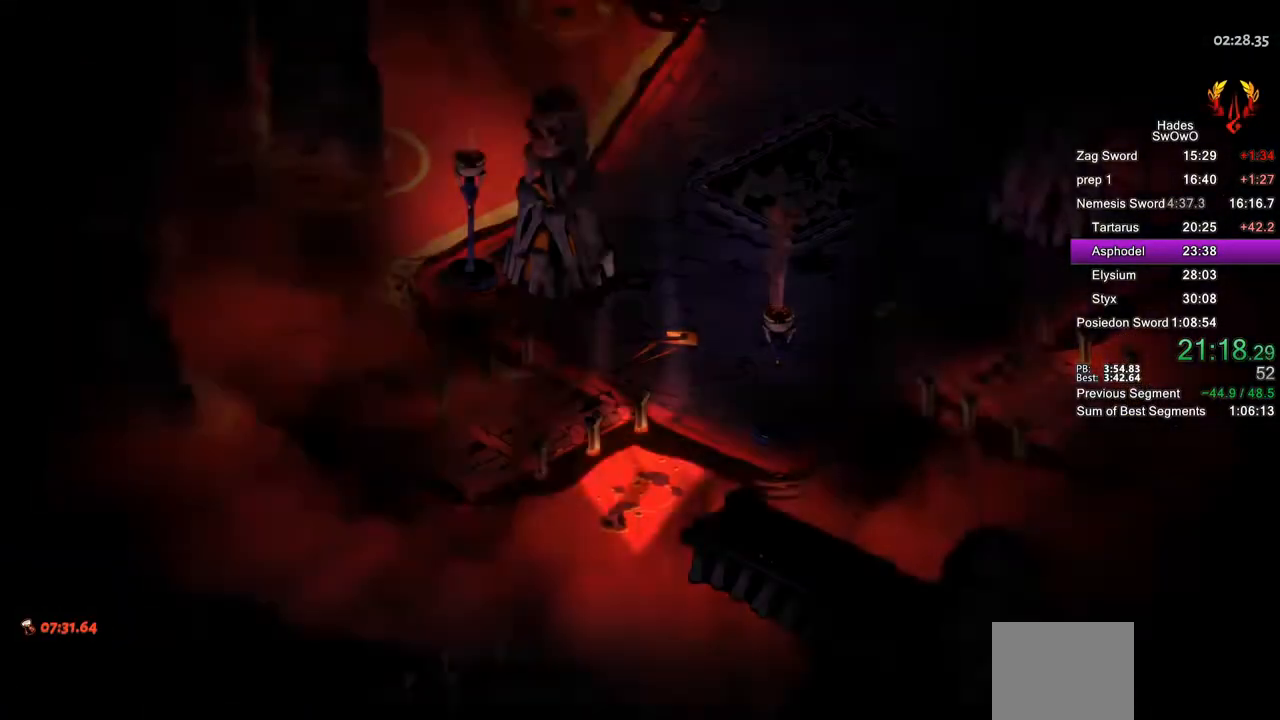
{"buttons": ["CROSS"], "left_stick": "up", "events": [[100, "CROSS", "up"], [201, "left_stick", "up-right"], [251, "left_stick", "up"], [451, "CROSS", "down"]]}
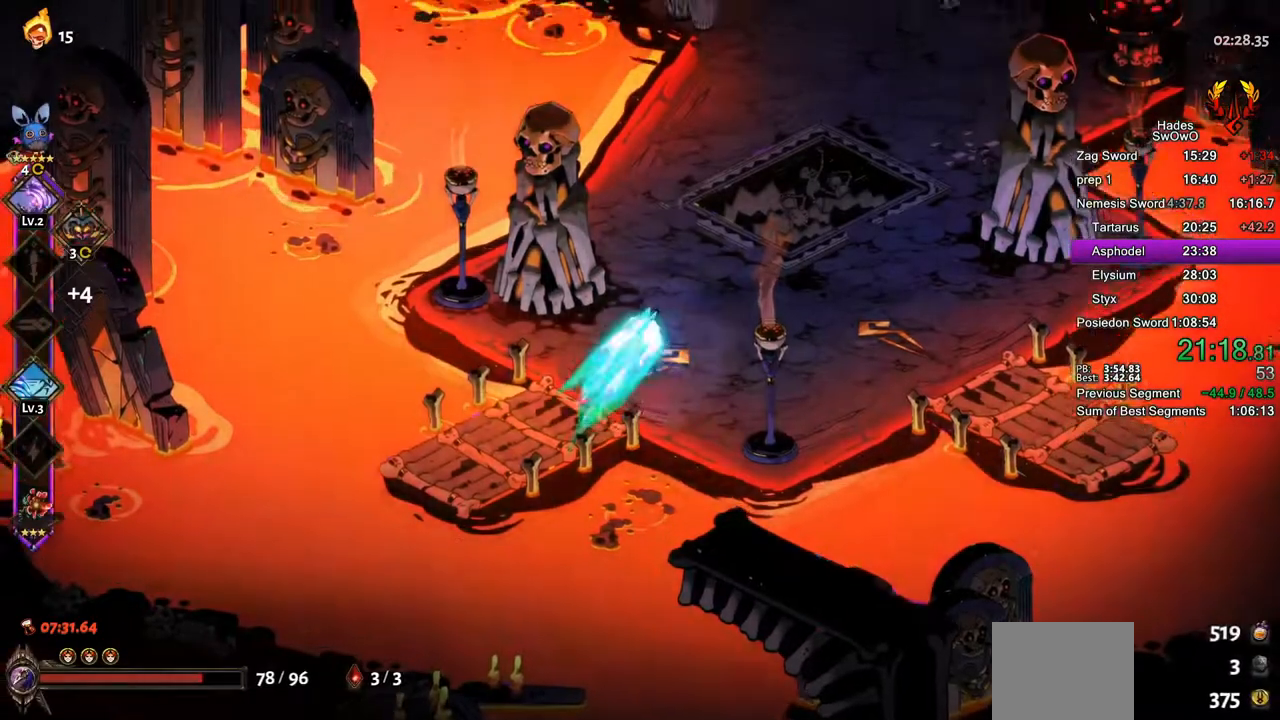
{"buttons": [], "left_stick": "up", "events": [[67, "CROSS", "up"], [117, "CROSS", "down"], [217, "CROSS", "up"], [300, "CROSS", "down"], [450, "CROSS", "up"]]}
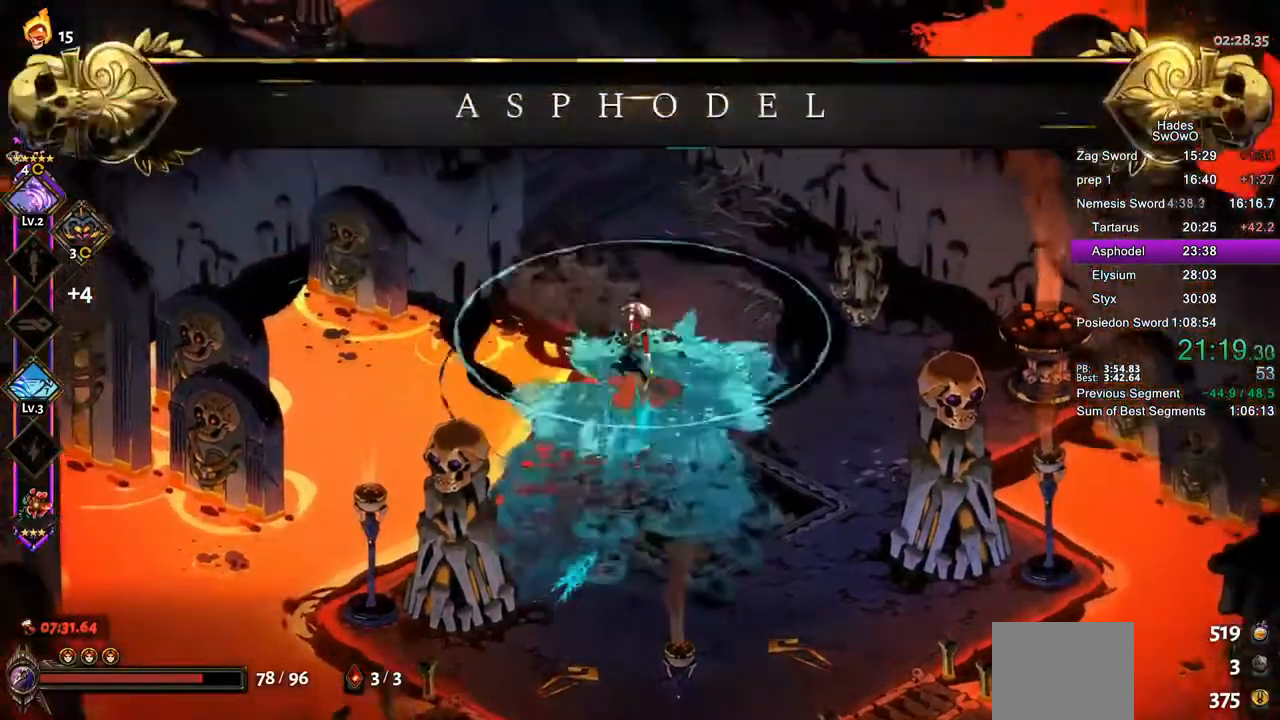
{"buttons": ["CROSS"], "left_stick": "up-left", "events": [[267, "CROSS", "down"], [317, "left_stick", "up-left"], [334, "CROSS", "up"], [434, "CROSS", "down"]]}
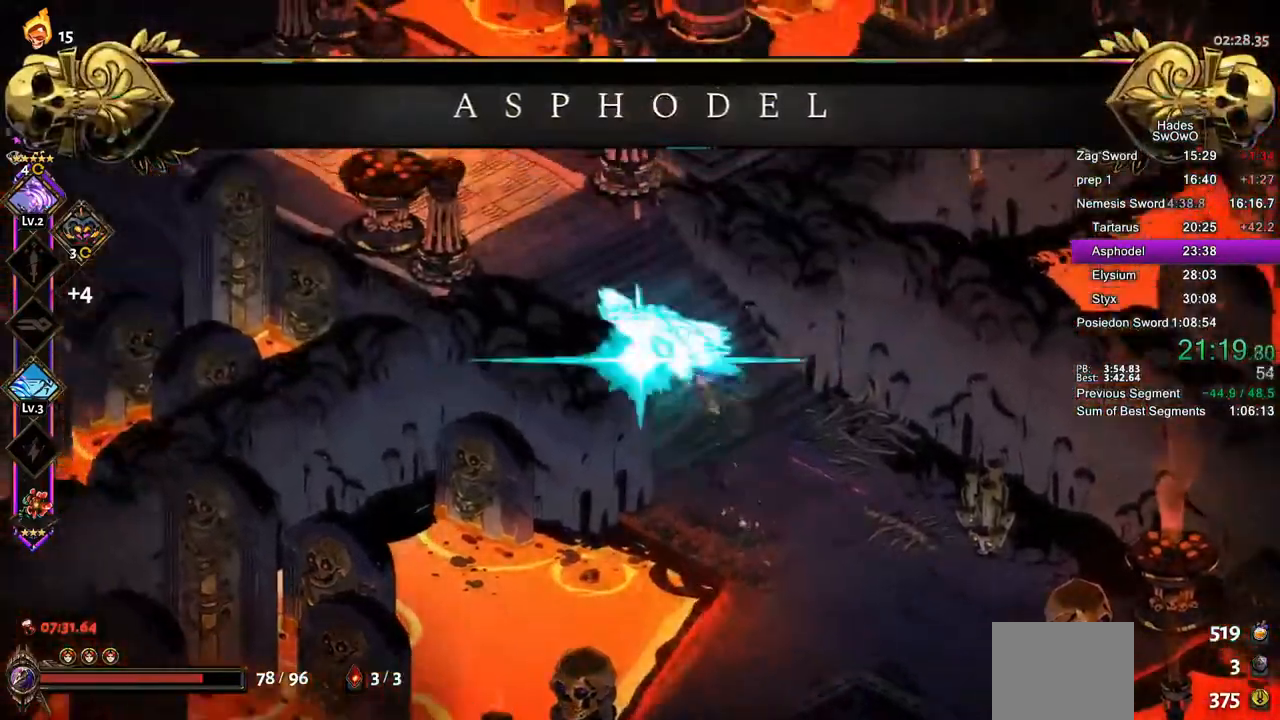
{"buttons": ["CROSS"], "left_stick": "up-left", "events": [[16, "CROSS", "up"], [100, "CROSS", "down"], [267, "CROSS", "up"], [500, "CROSS", "down"]]}
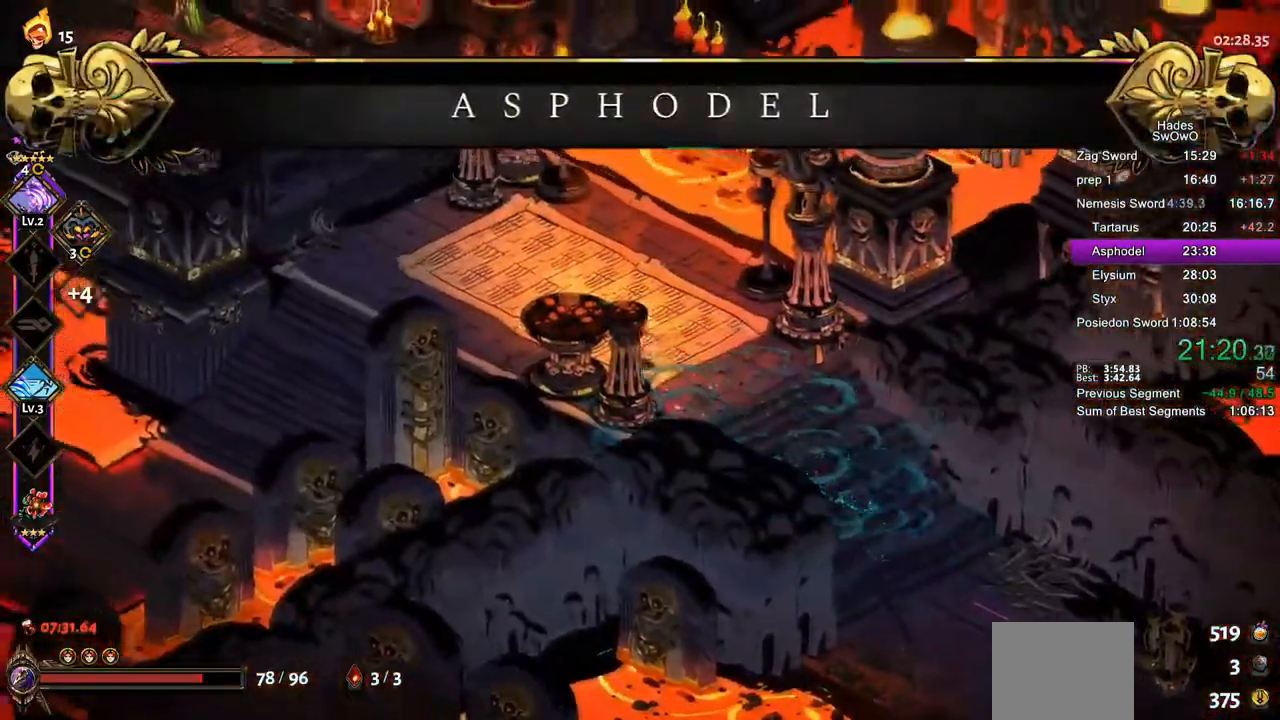
{"buttons": [], "left_stick": "up-left", "events": [[84, "CROSS", "up"]]}
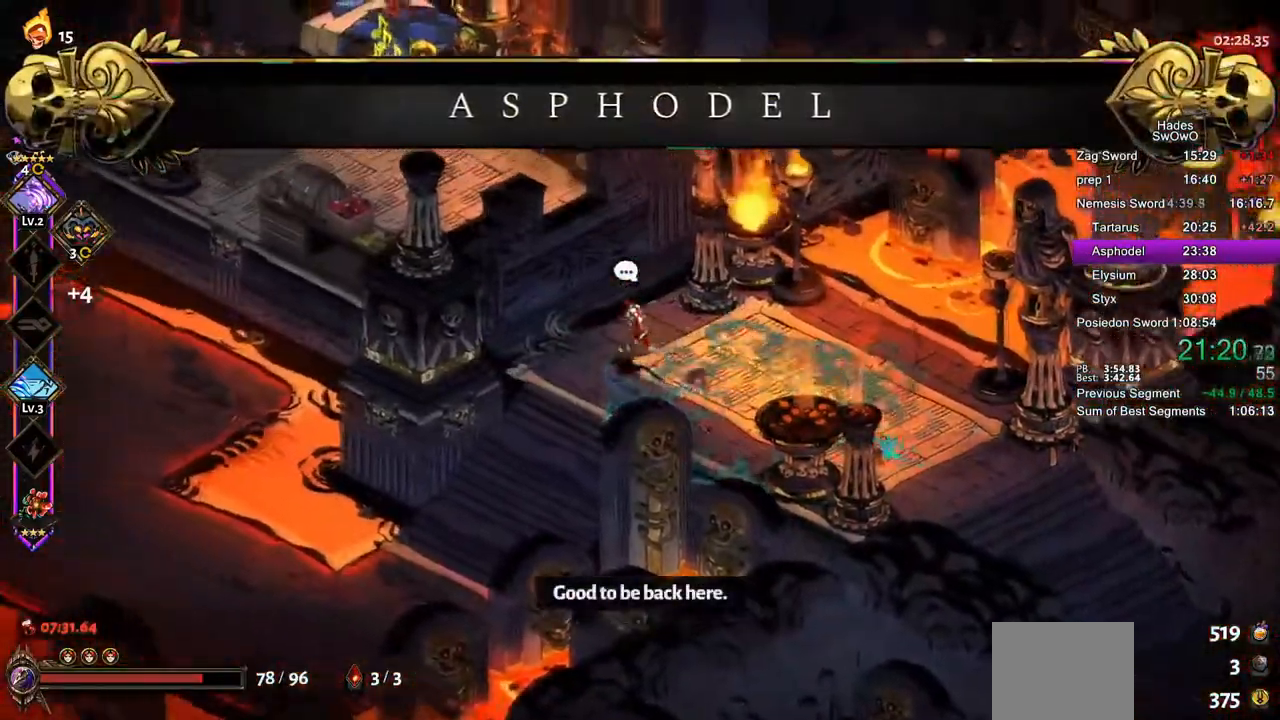
{"buttons": ["CROSS"], "left_stick": "up-left", "events": [[50, "CROSS", "down"]]}
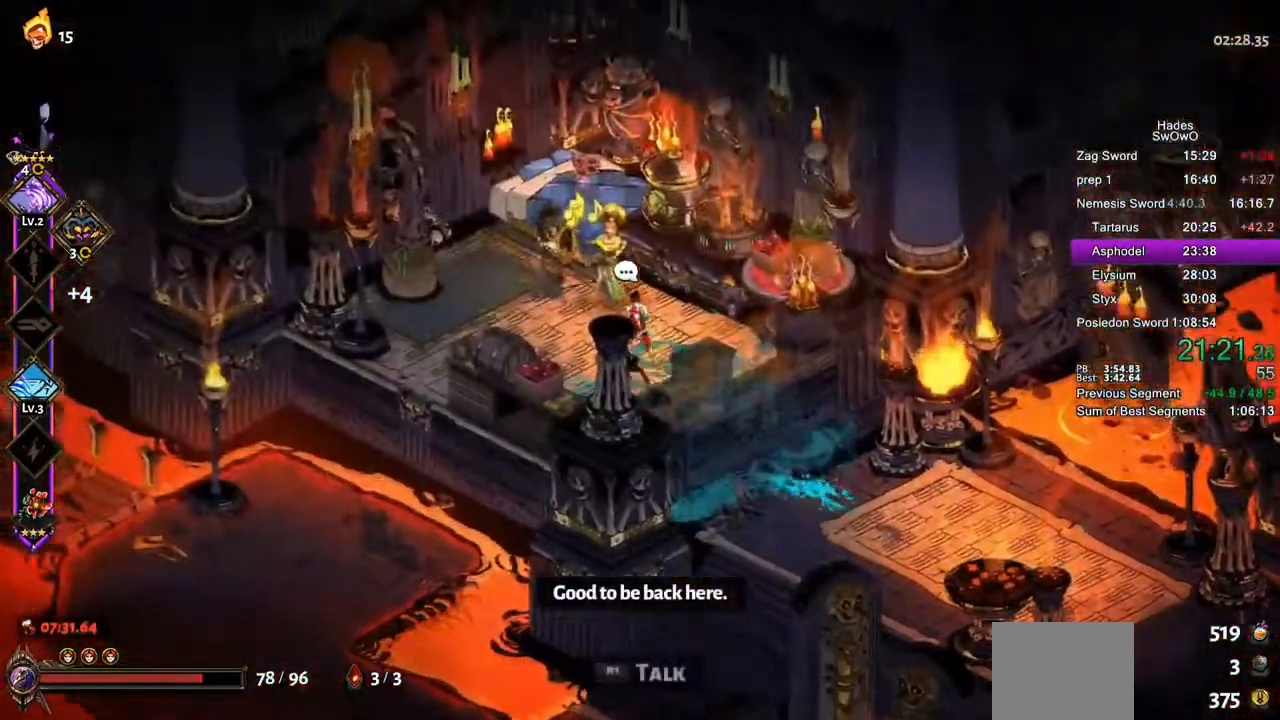
{"buttons": ["CROSS"], "left_stick": "center", "events": [[17, "R1", "down"], [84, "left_stick", "center"], [134, "R1", "up"], [351, "CROSS", "up"], [434, "CROSS", "down"]]}
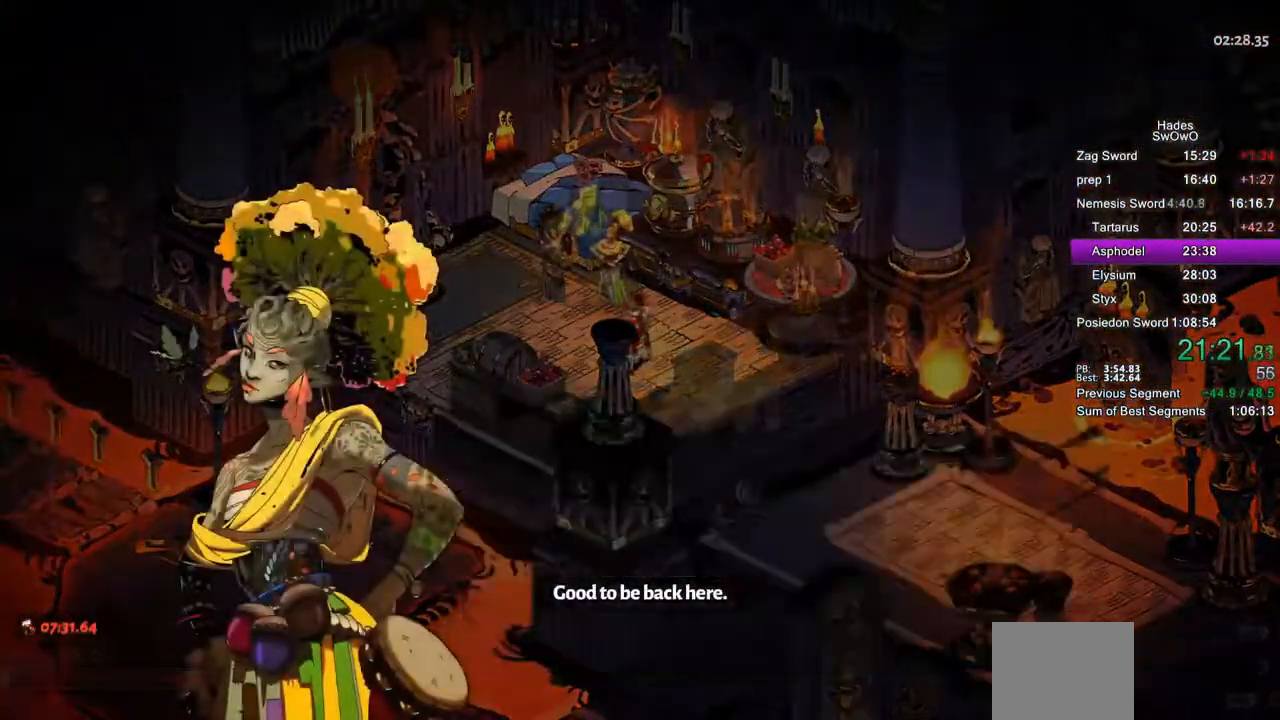
{"buttons": [], "left_stick": "center", "events": [[217, "CROSS", "up"]]}